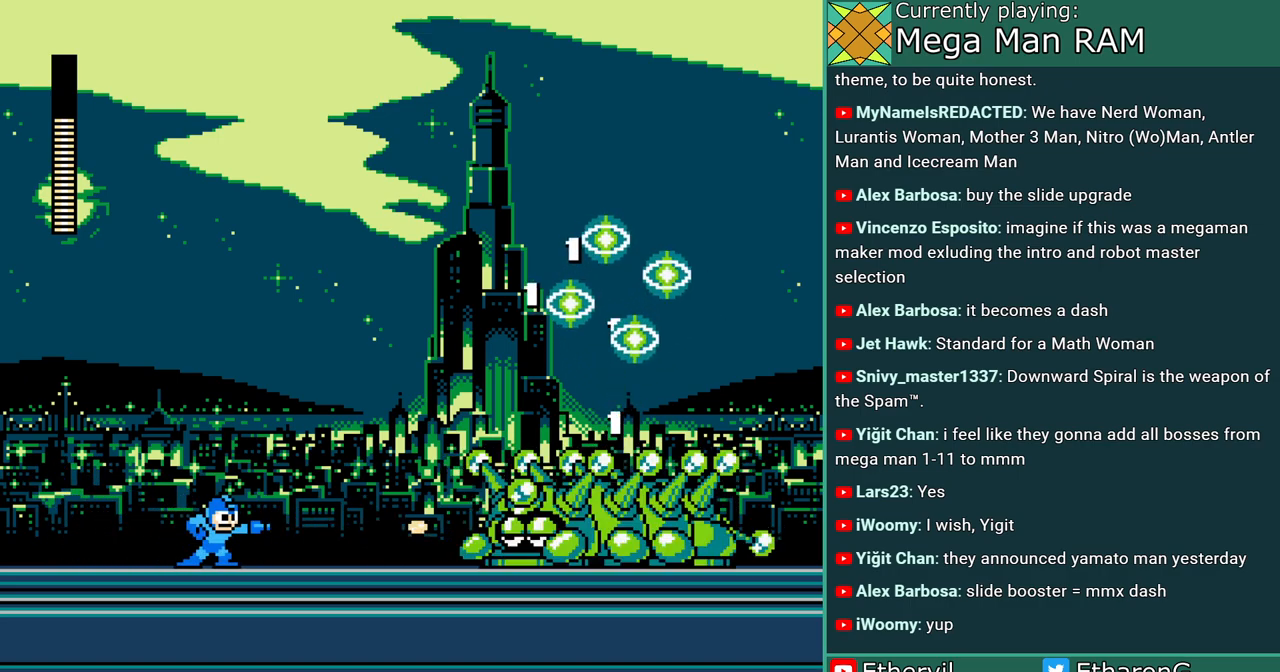
Gameplay with a controller; each line is a JSON object with the inputs held at the frame after it (dt_ms = milliseconds from this image to that frame). "events" lists button and stick changes between this image and that frame as [ms after this image, input, new state], when the widget could be followed in between. Not read: L3 R3.
{"dt_ms": 500, "buttons": [], "events": [[100, "A", "down"], [167, "A", "up"], [267, "A", "down"], [317, "A", "up"], [400, "A", "down"], [467, "A", "up"]]}
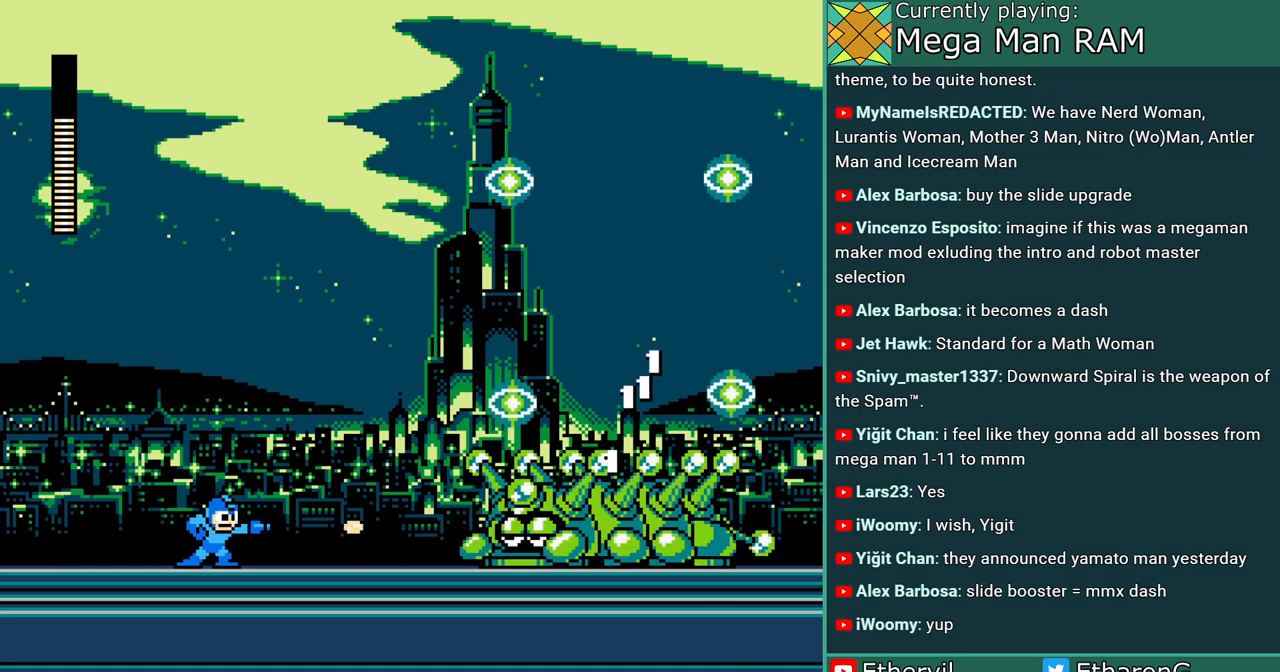
{"dt_ms": 500, "buttons": ["A"], "events": [[50, "A", "down"], [117, "A", "up"], [367, "A", "down"], [417, "A", "up"], [500, "A", "down"]]}
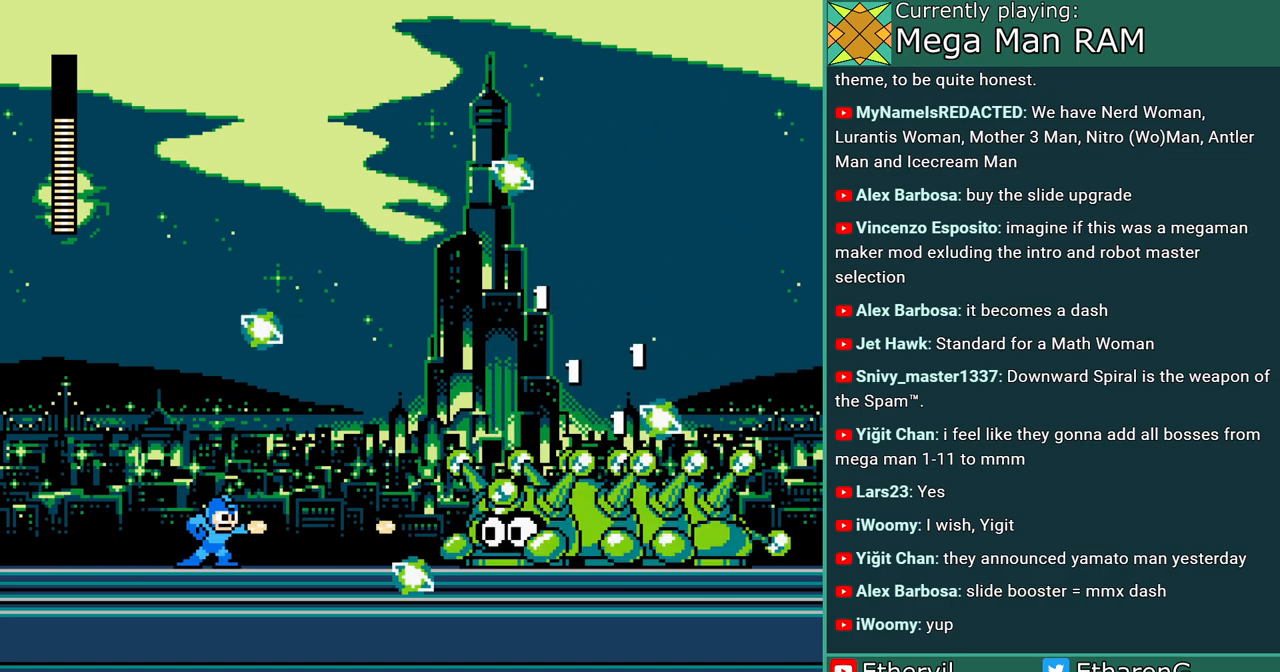
{"dt_ms": 500, "buttons": ["B", "DPAD_LEFT"], "events": [[83, "A", "up"], [150, "A", "down"], [233, "A", "up"], [317, "A", "down"], [467, "B", "down"], [467, "DPAD_LEFT", "down"], [500, "A", "up"]]}
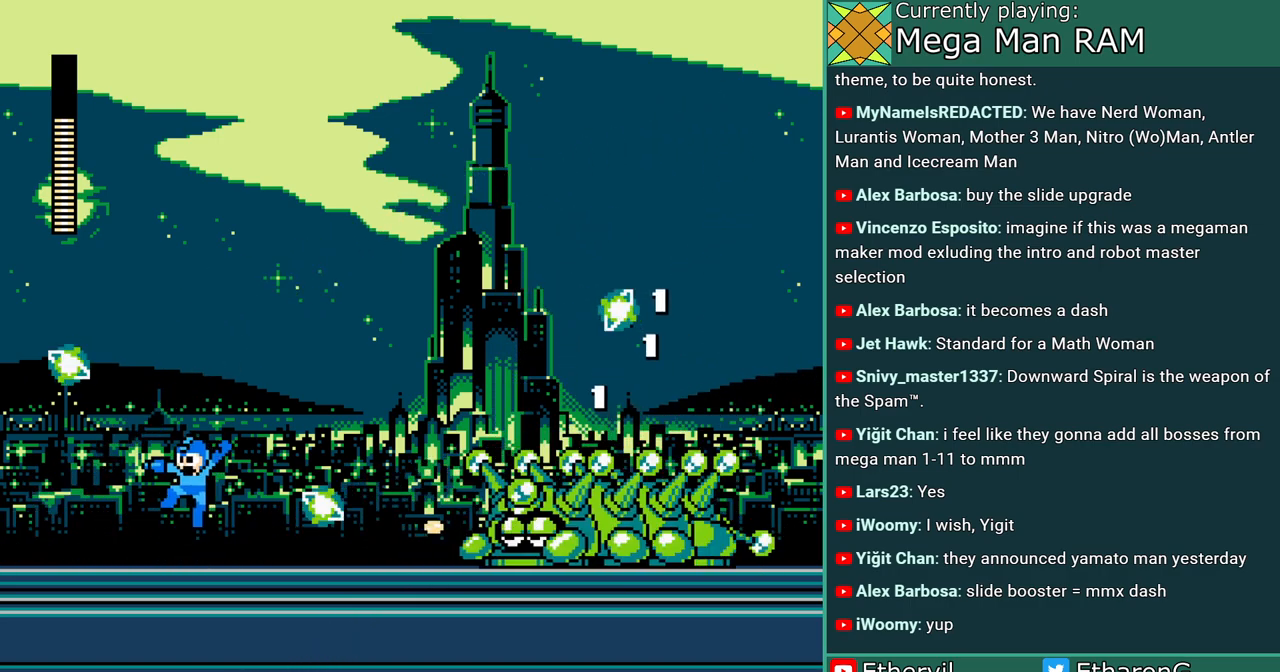
{"dt_ms": 500, "buttons": [], "events": [[50, "A", "down"], [200, "DPAD_LEFT", "up"], [233, "DPAD_RIGHT", "down"], [317, "A", "up"], [333, "B", "up"], [400, "DPAD_RIGHT", "up"]]}
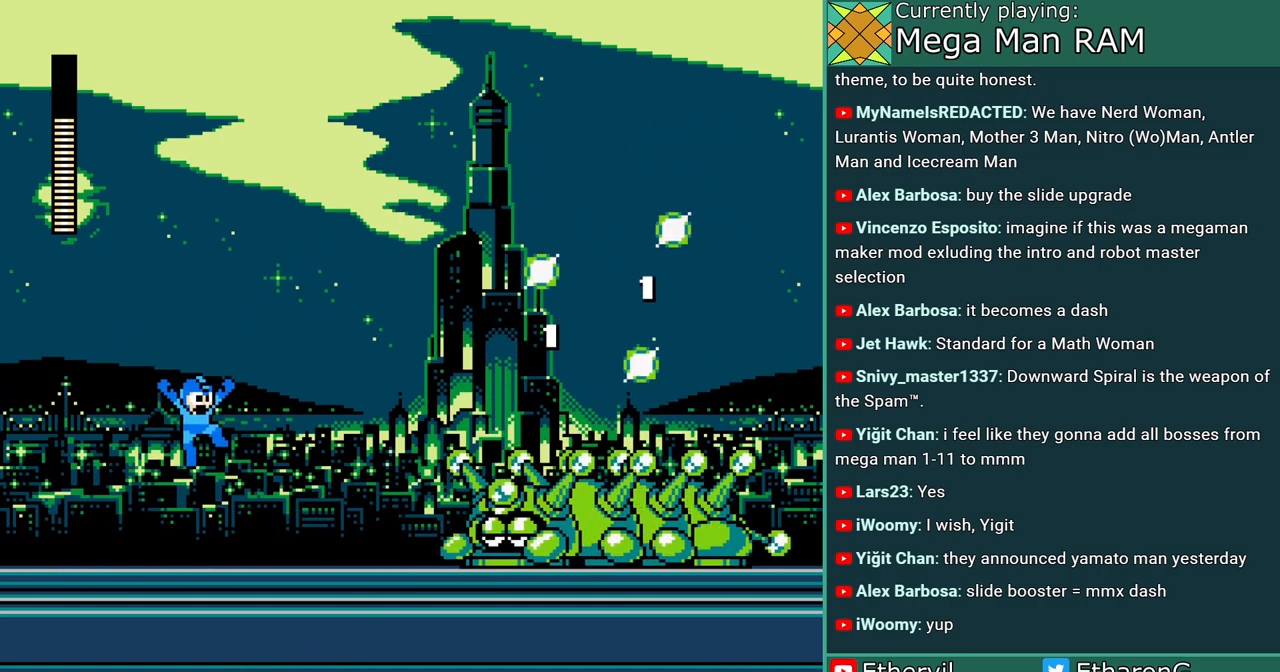
{"dt_ms": 500, "buttons": [], "events": [[100, "A", "down"], [150, "A", "up"], [250, "A", "down"], [300, "A", "up"], [383, "A", "down"], [467, "A", "up"]]}
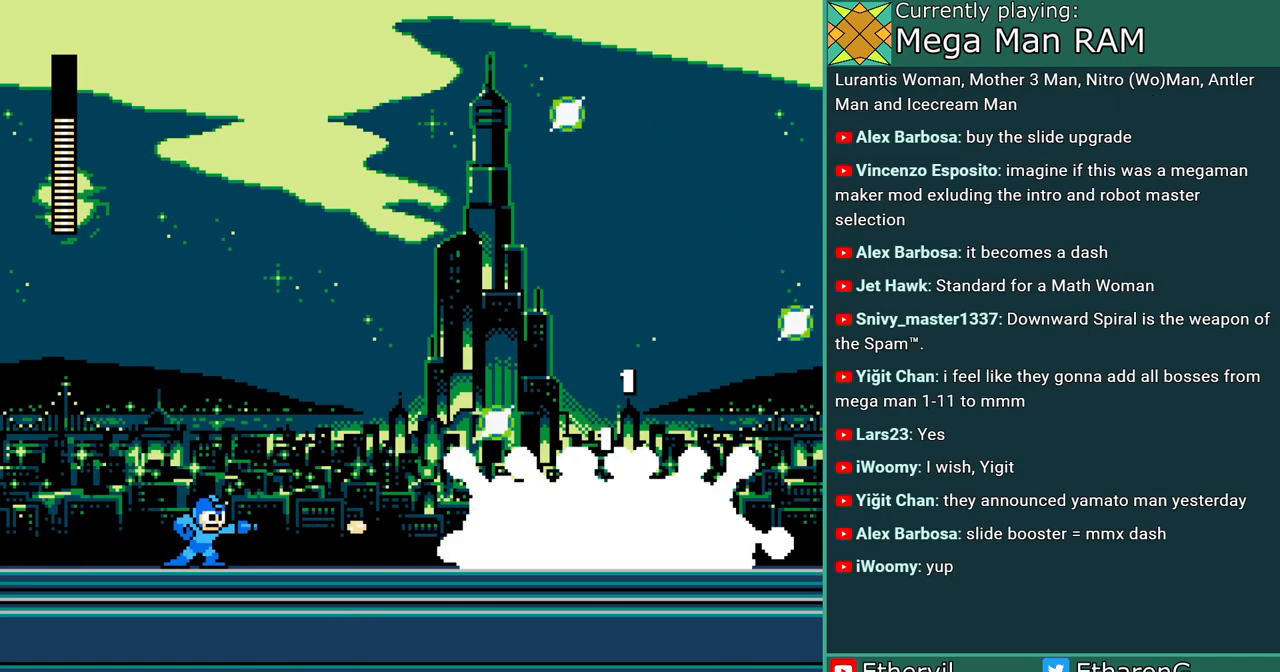
{"dt_ms": 1000, "buttons": []}